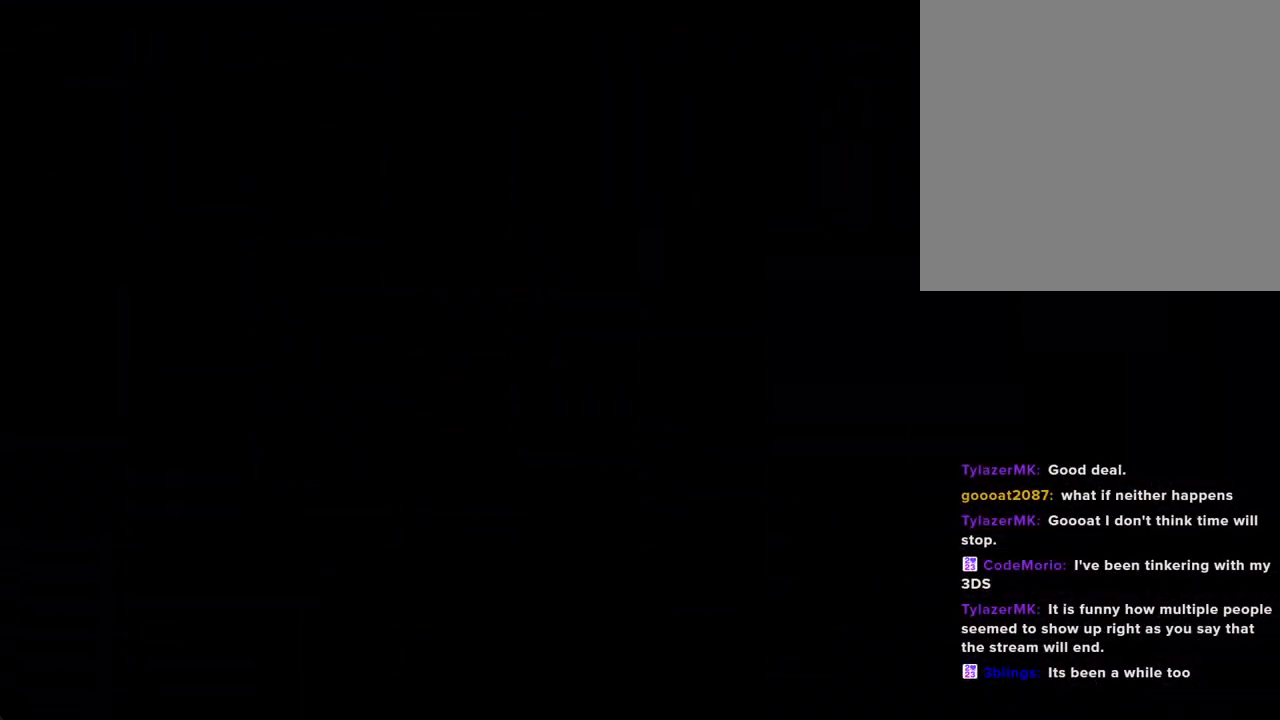
Gameplay with a controller (Nintendo layout); each line is a JSON object with the inputs held at the frame after it. "events" lists button and stick changes between this image and that frame as [ms after this image, input, new state], when the widget could be followed in between. Not read: L1 L3 R1 R3.
{"buttons": [], "left_stick": "center", "right_stick": "center", "events": [[51, "A", "up"], [168, "A", "down"], [285, "A", "up"], [386, "DPAD_RIGHT", "down"], [469, "DPAD_RIGHT", "up"]]}
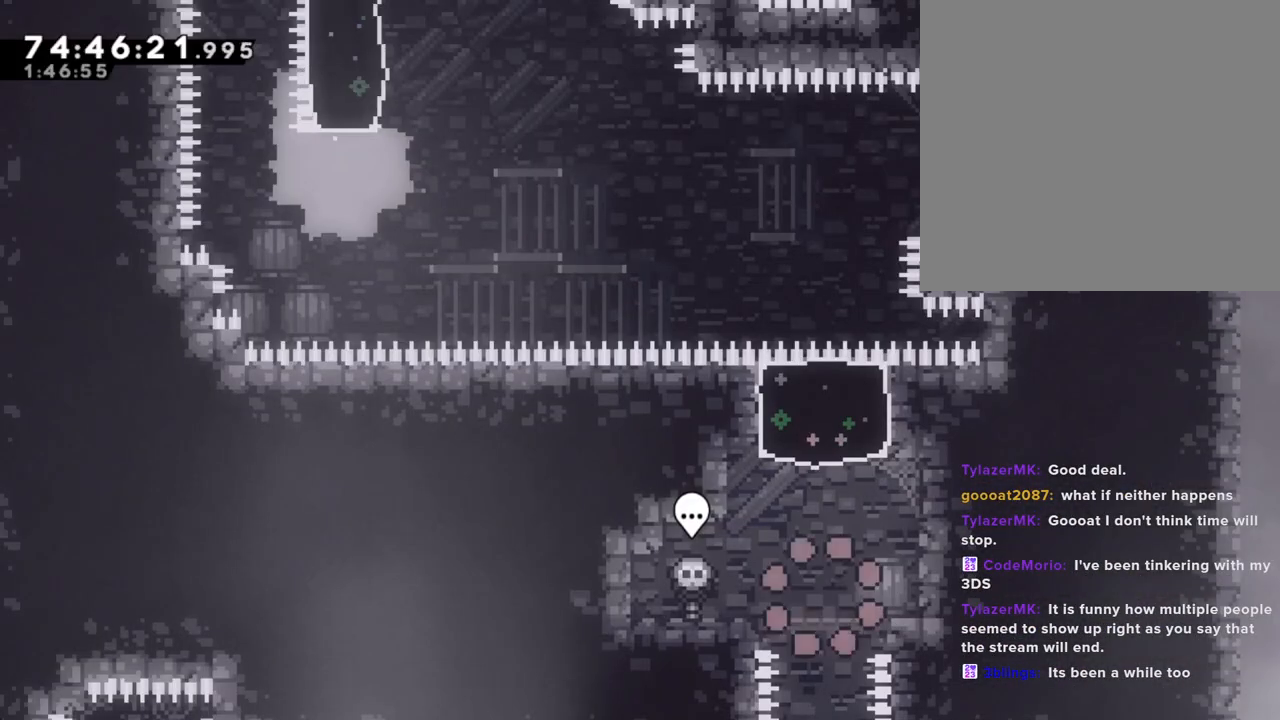
{"buttons": ["X"], "left_stick": "right", "right_stick": "center", "events": [[268, "A", "down"], [385, "left_stick", "right"], [402, "A", "up"], [486, "X", "down"]]}
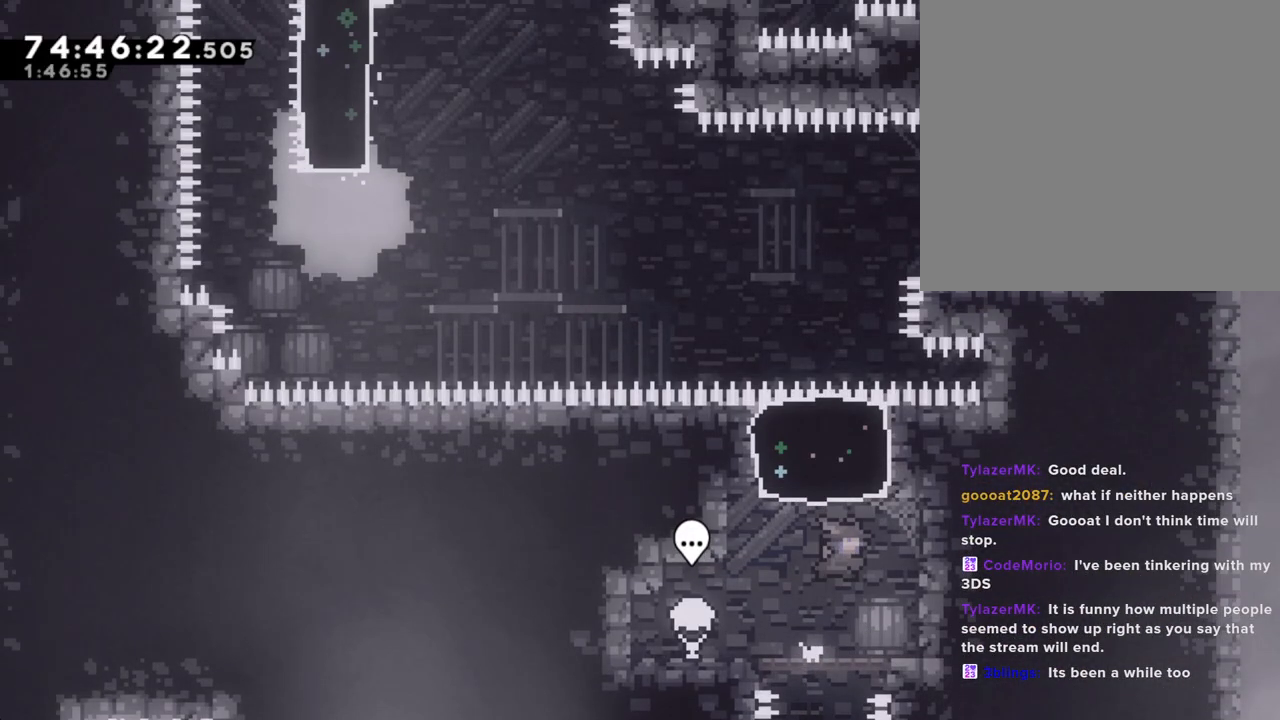
{"buttons": [], "left_stick": "center", "right_stick": "center", "events": [[33, "left_stick", "up"], [218, "X", "up"], [318, "left_stick", "center"]]}
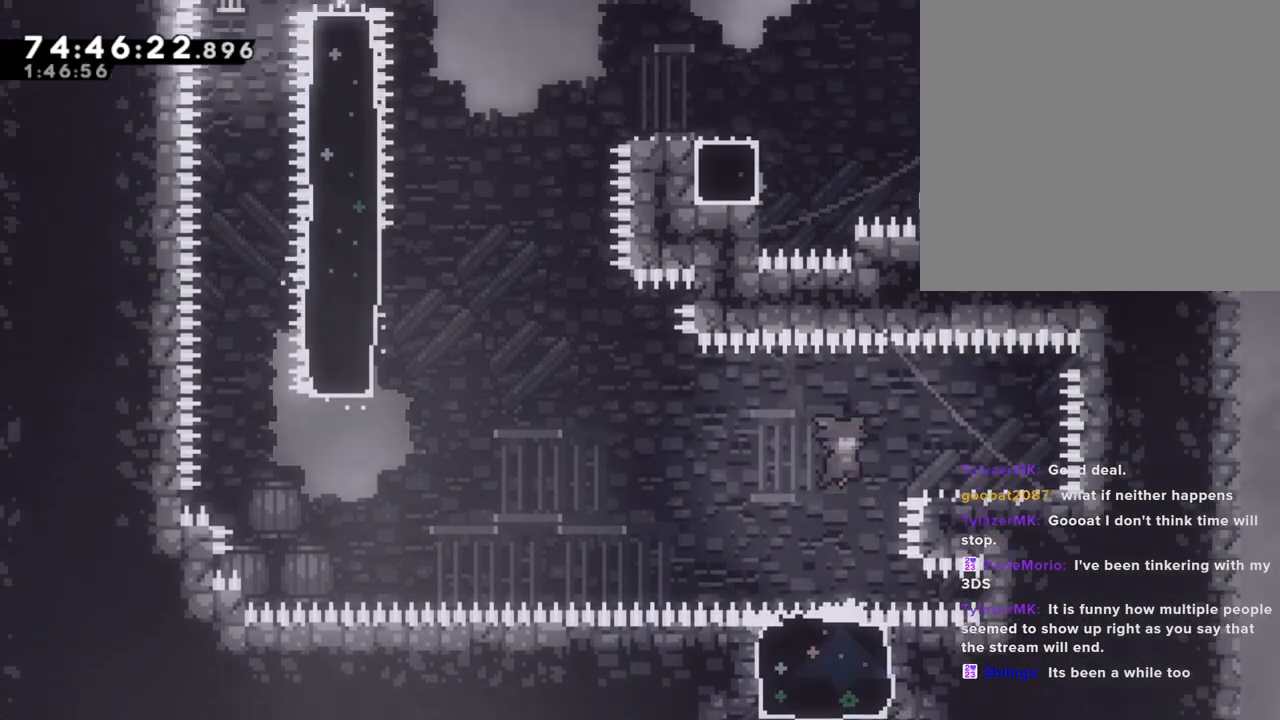
{"buttons": ["A"], "left_stick": "left", "right_stick": "center", "events": [[185, "left_stick", "right"], [269, "X", "down"], [369, "X", "up"], [403, "left_stick", "left"], [453, "A", "down"]]}
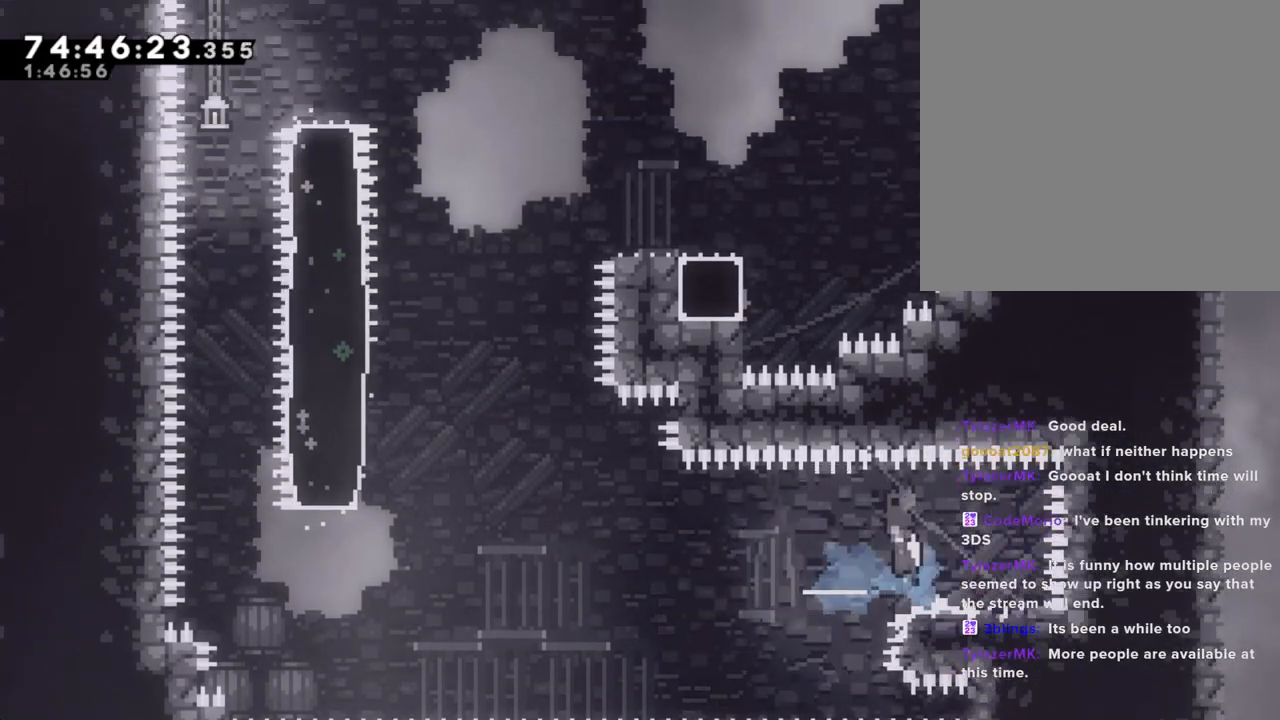
{"buttons": [], "left_stick": "up-left", "right_stick": "center", "events": [[419, "left_stick", "up-left"], [486, "A", "up"]]}
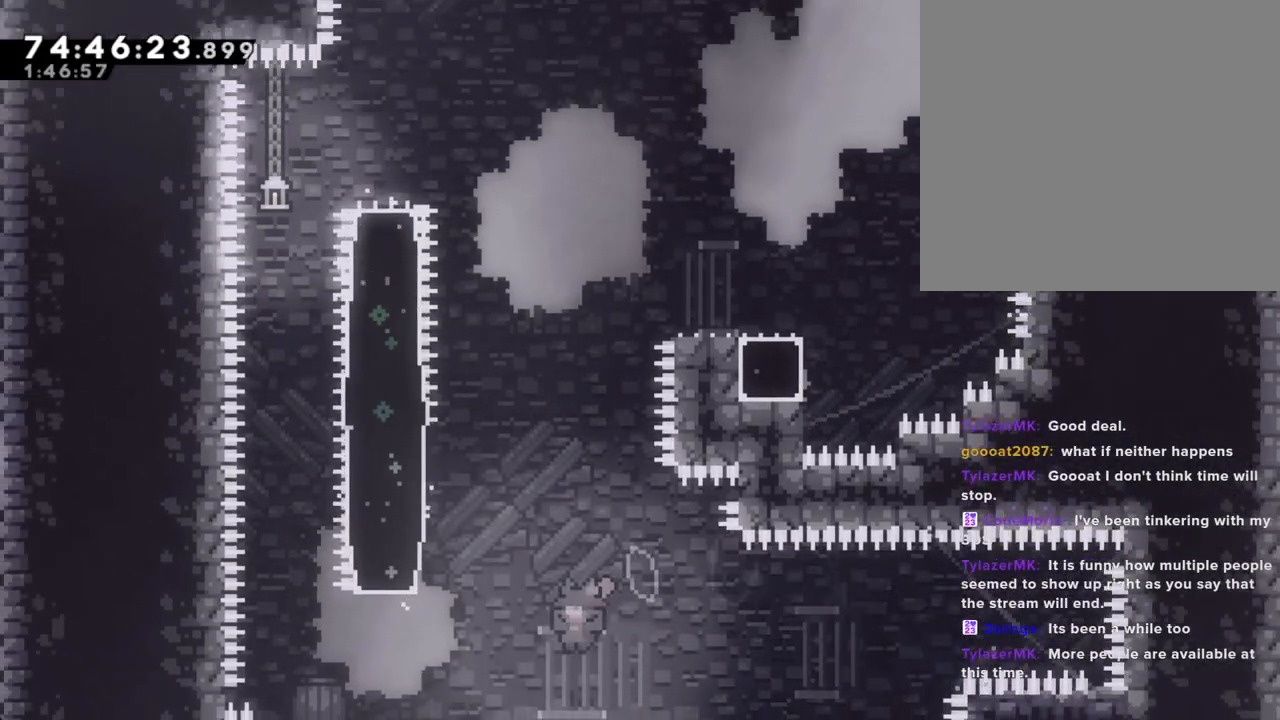
{"buttons": [], "left_stick": "up", "right_stick": "center", "events": [[67, "X", "down"], [452, "X", "up"], [486, "left_stick", "up"]]}
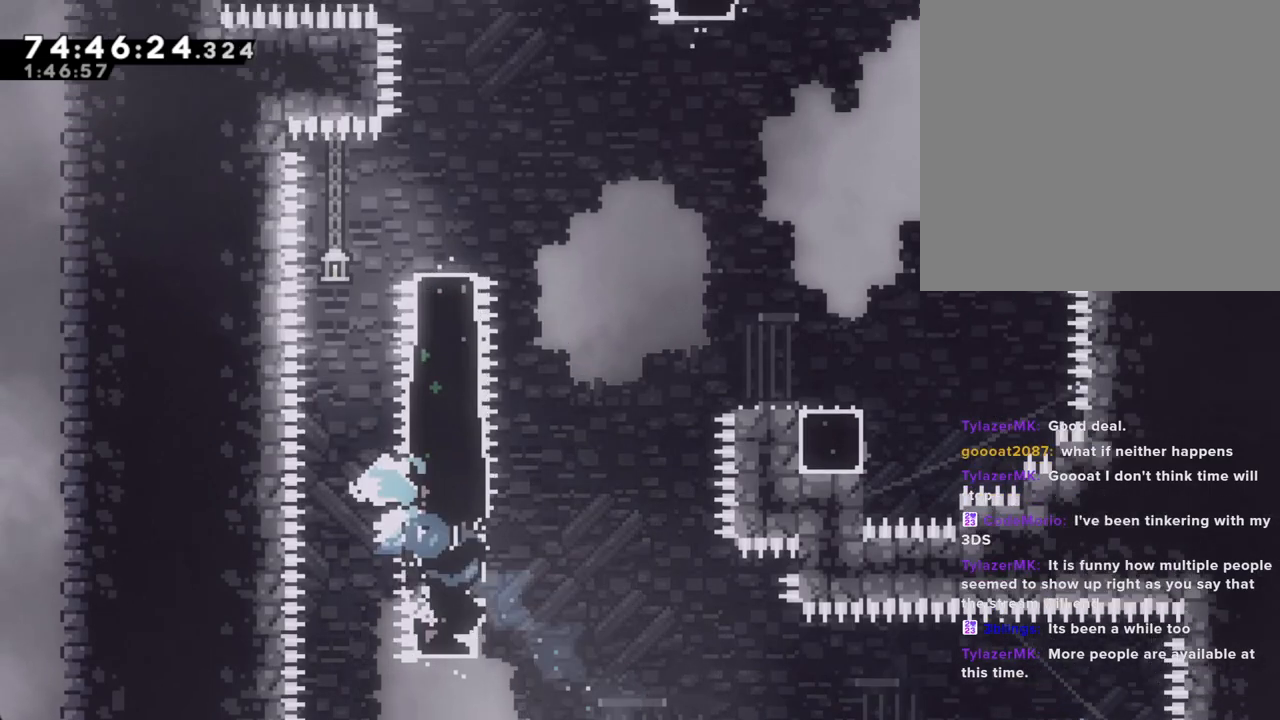
{"buttons": ["X"], "left_stick": "up-right", "right_stick": "center", "events": [[118, "X", "down"], [319, "left_stick", "up-right"]]}
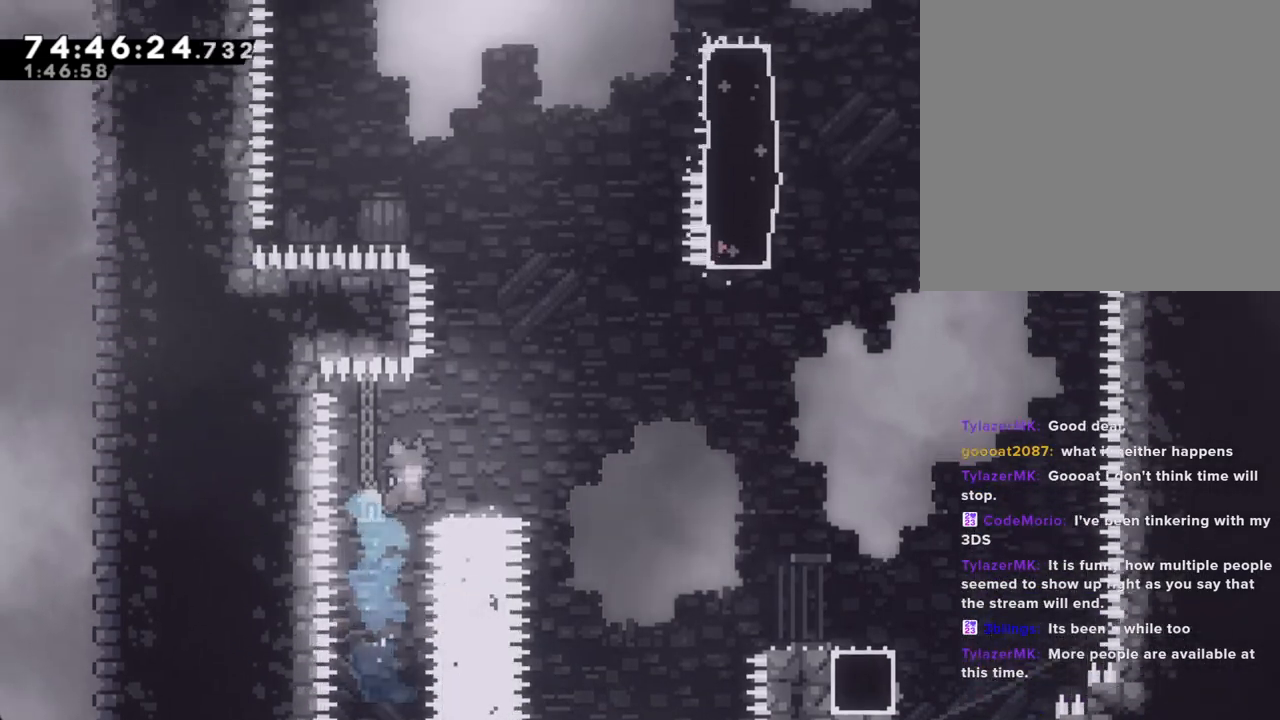
{"buttons": ["A"], "left_stick": "up-right", "right_stick": "center", "events": [[17, "X", "up"], [201, "A", "down"]]}
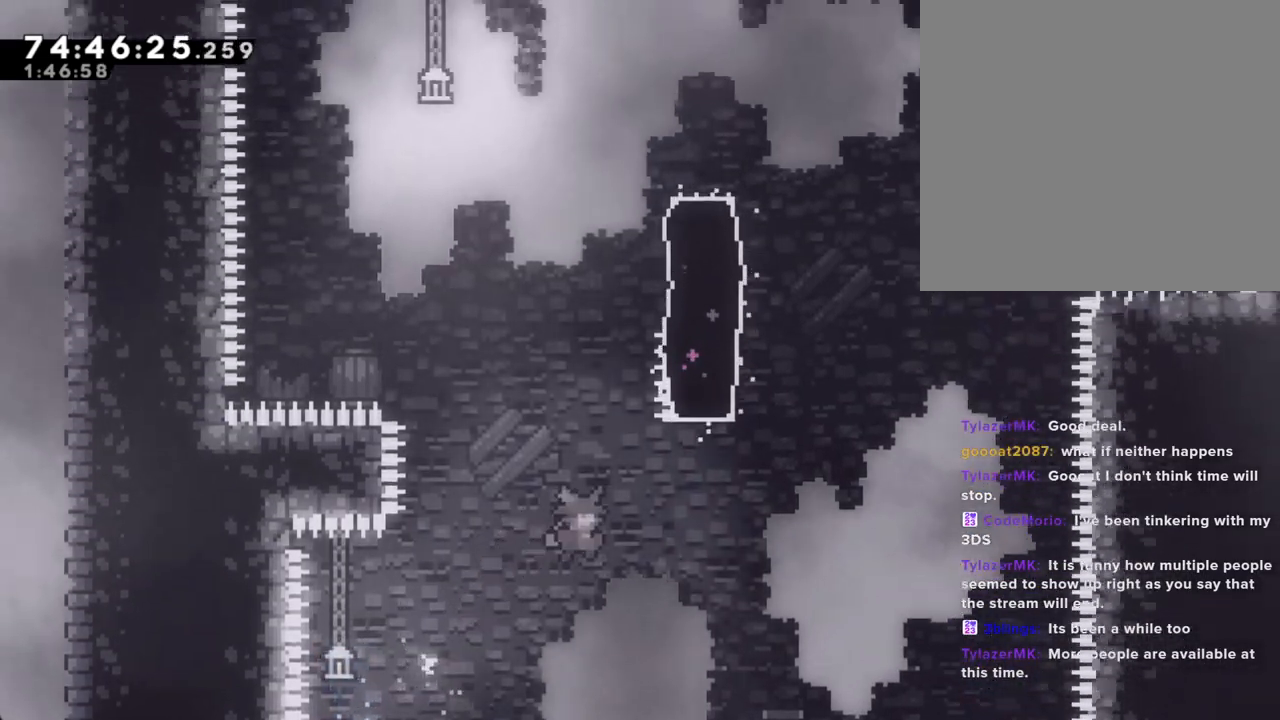
{"buttons": ["X"], "left_stick": "up-right", "right_stick": "center", "events": [[150, "A", "up"], [452, "X", "down"]]}
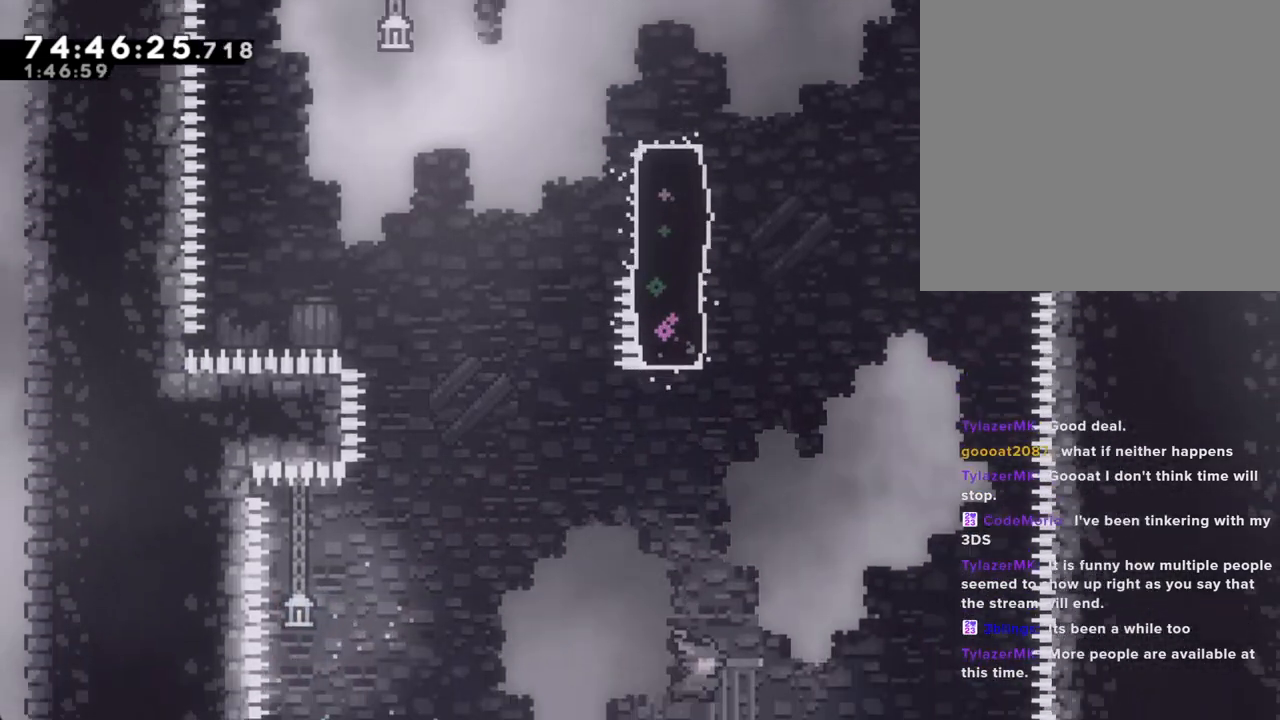
{"buttons": [], "left_stick": "left", "right_stick": "center", "events": [[151, "X", "up"], [336, "left_stick", "center"], [419, "left_stick", "left"]]}
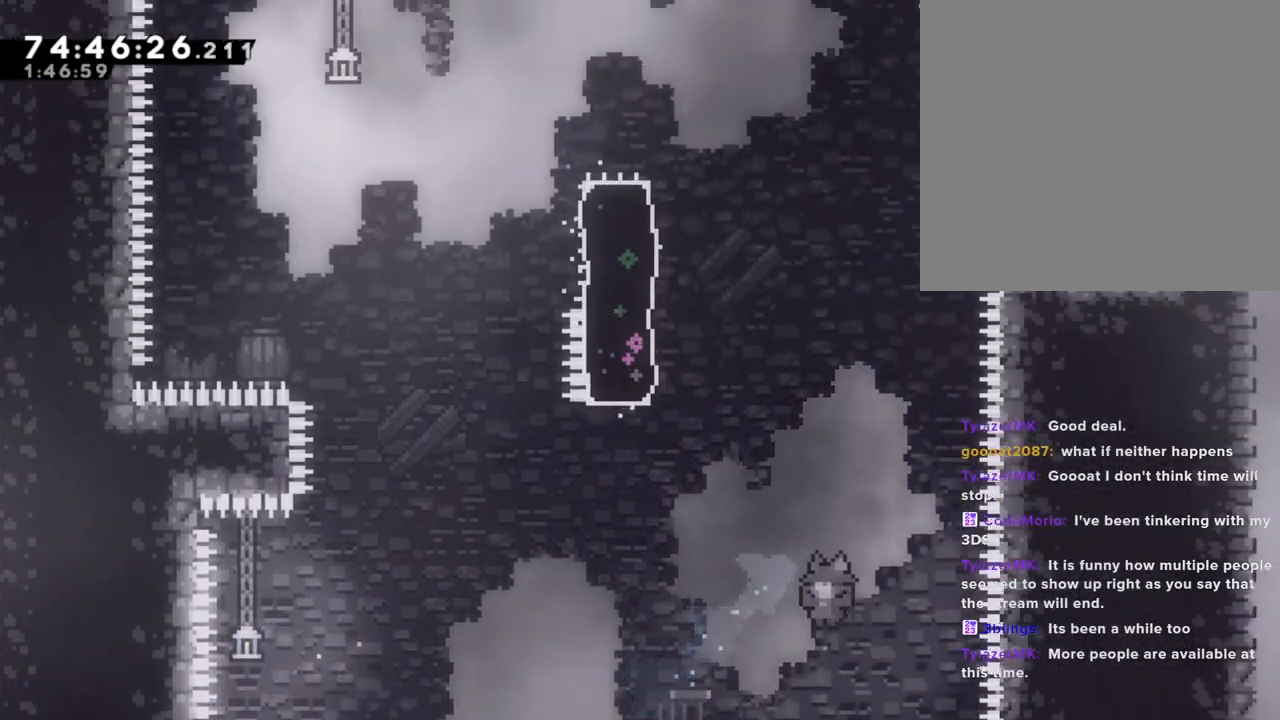
{"buttons": [], "left_stick": "center", "right_stick": "center"}
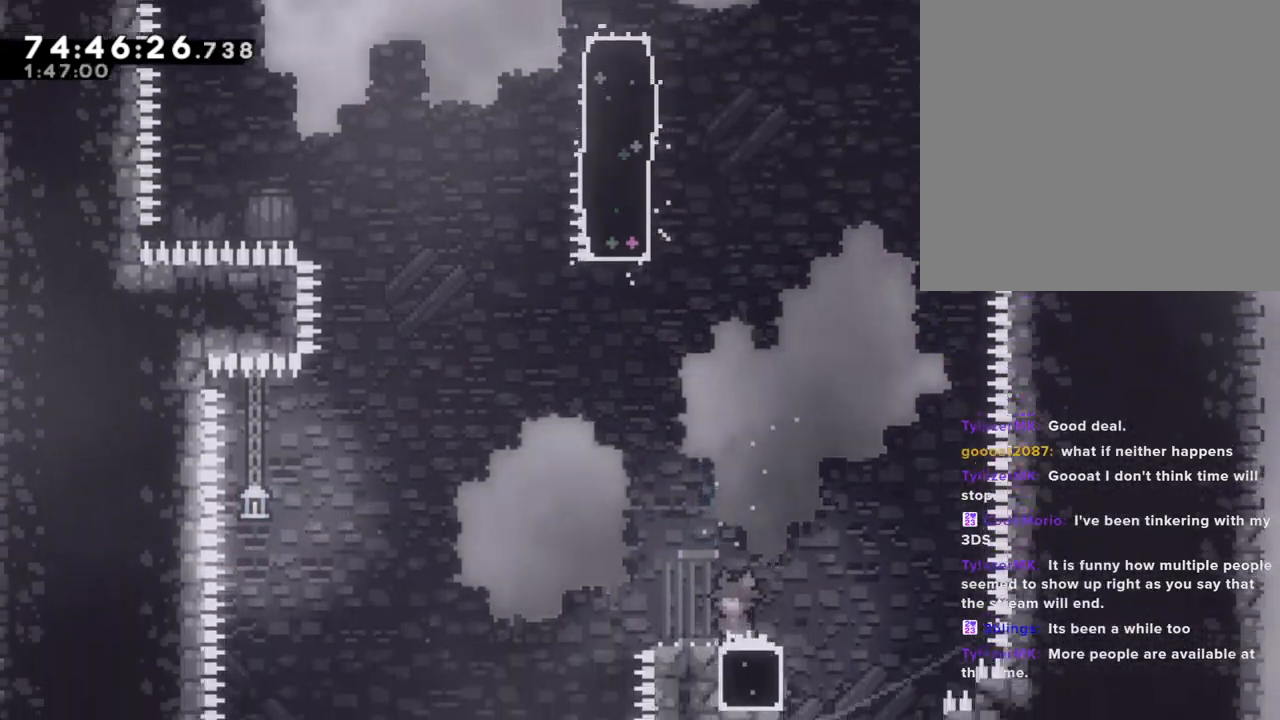
{"buttons": [], "left_stick": "center", "right_stick": "center", "events": [[117, "left_stick", "right"], [134, "A", "down"], [251, "A", "up"], [301, "left_stick", "center"]]}
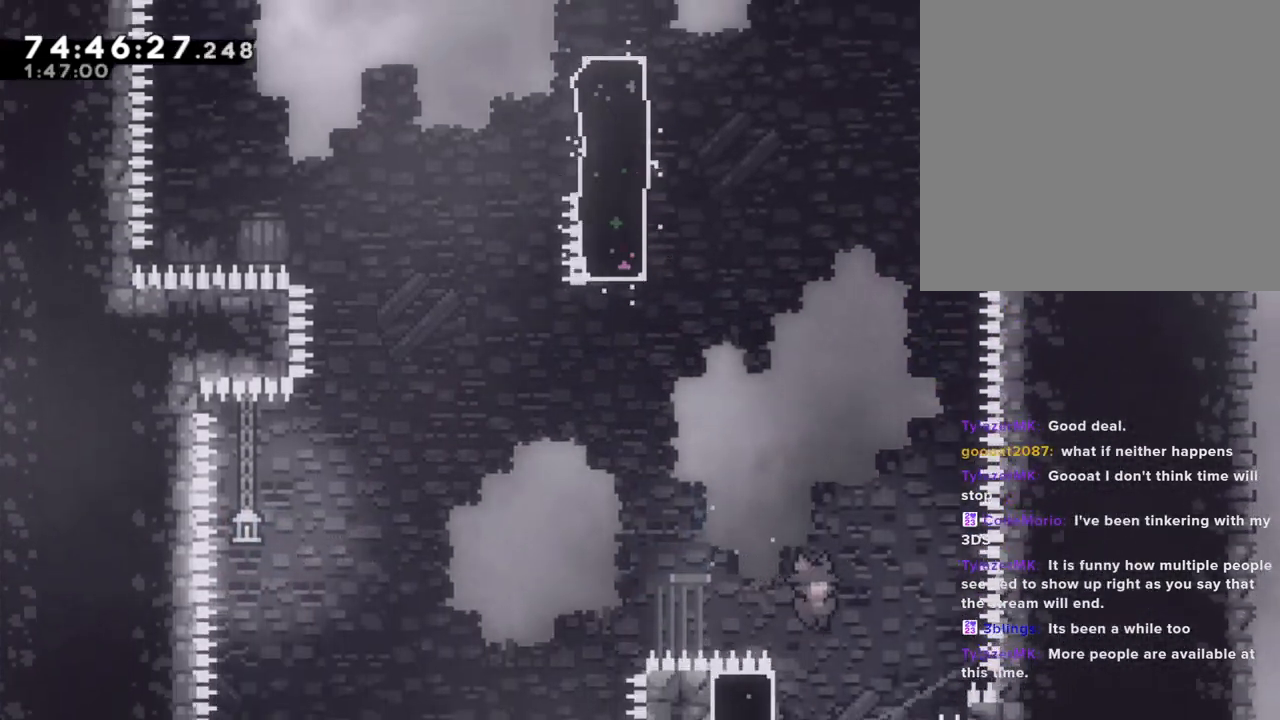
{"buttons": ["R2"], "left_stick": "up", "right_stick": "center", "events": [[17, "left_stick", "left"], [101, "R2", "down"], [352, "left_stick", "center"], [469, "left_stick", "up"]]}
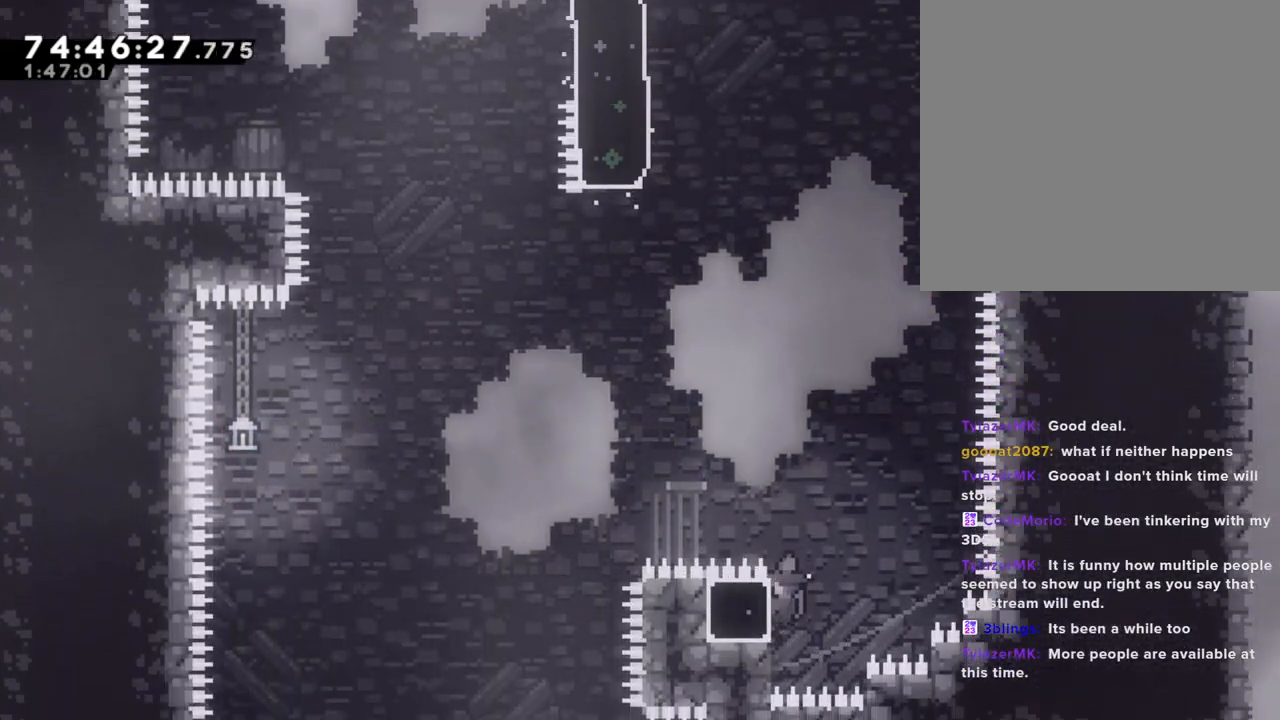
{"buttons": ["R2"], "left_stick": "up-left", "right_stick": "center", "events": [[167, "left_stick", "center"], [302, "left_stick", "left"], [335, "X", "down"], [385, "left_stick", "up-left"], [469, "X", "up"]]}
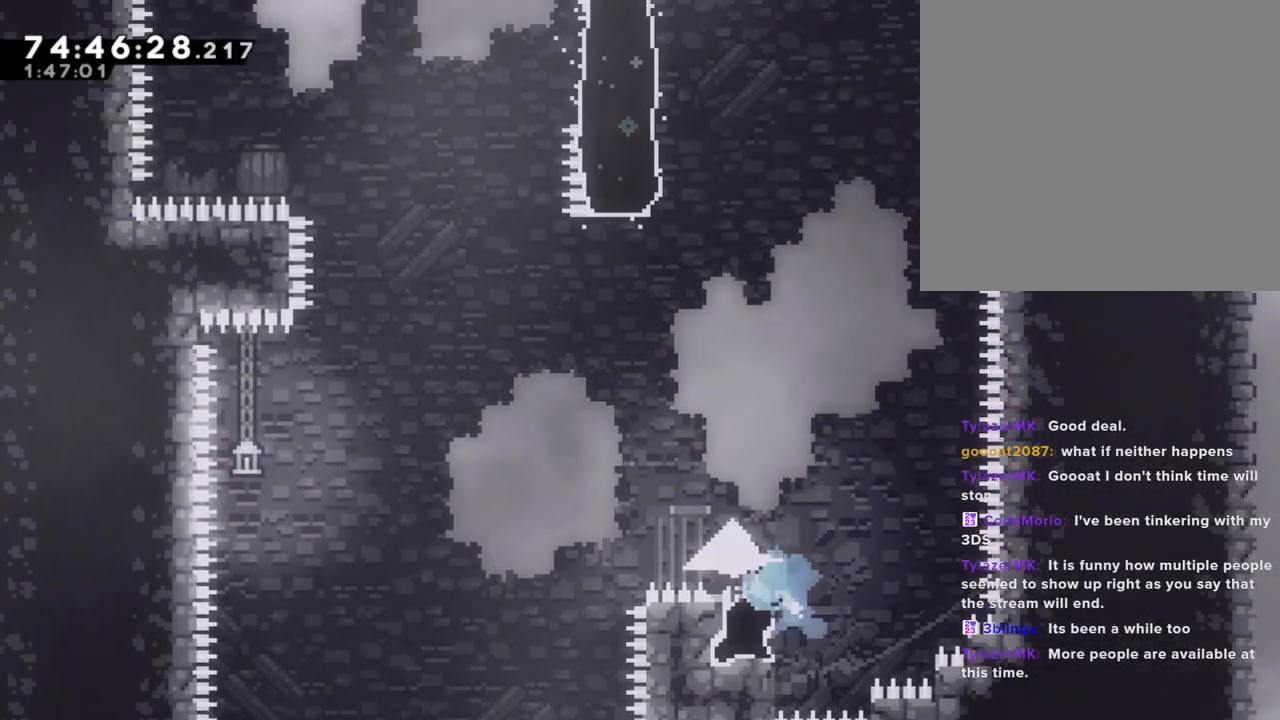
{"buttons": ["X", "R2"], "left_stick": "up", "right_stick": "center", "events": [[16, "A", "down"], [83, "left_stick", "up"], [301, "A", "up"], [351, "X", "down"]]}
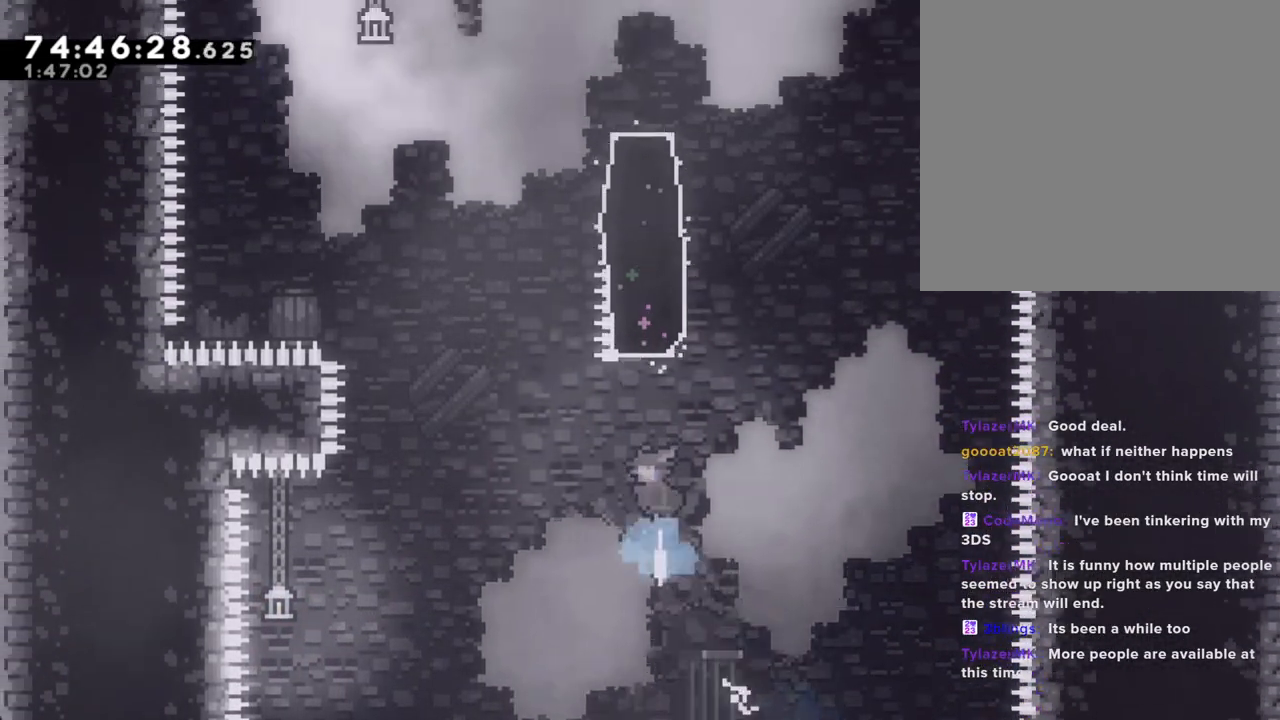
{"buttons": ["R2"], "left_stick": "up", "right_stick": "center", "events": [[201, "X", "up"]]}
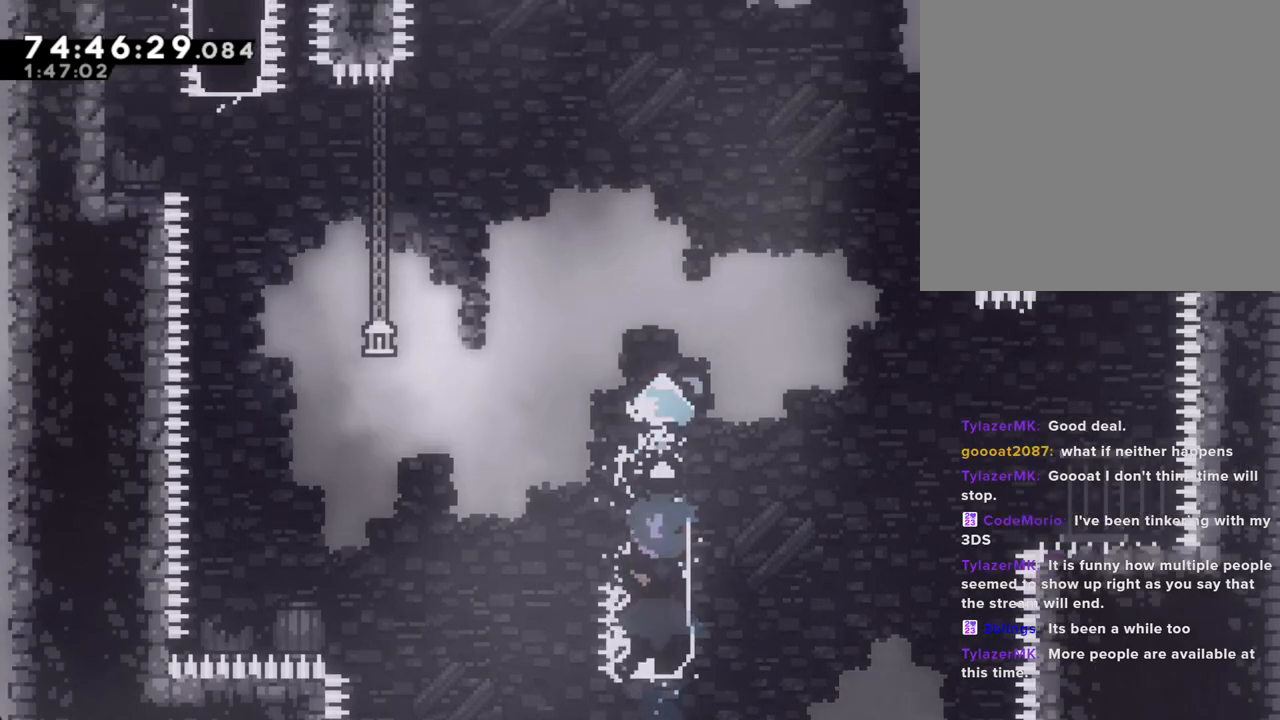
{"buttons": [], "left_stick": "center", "right_stick": "center"}
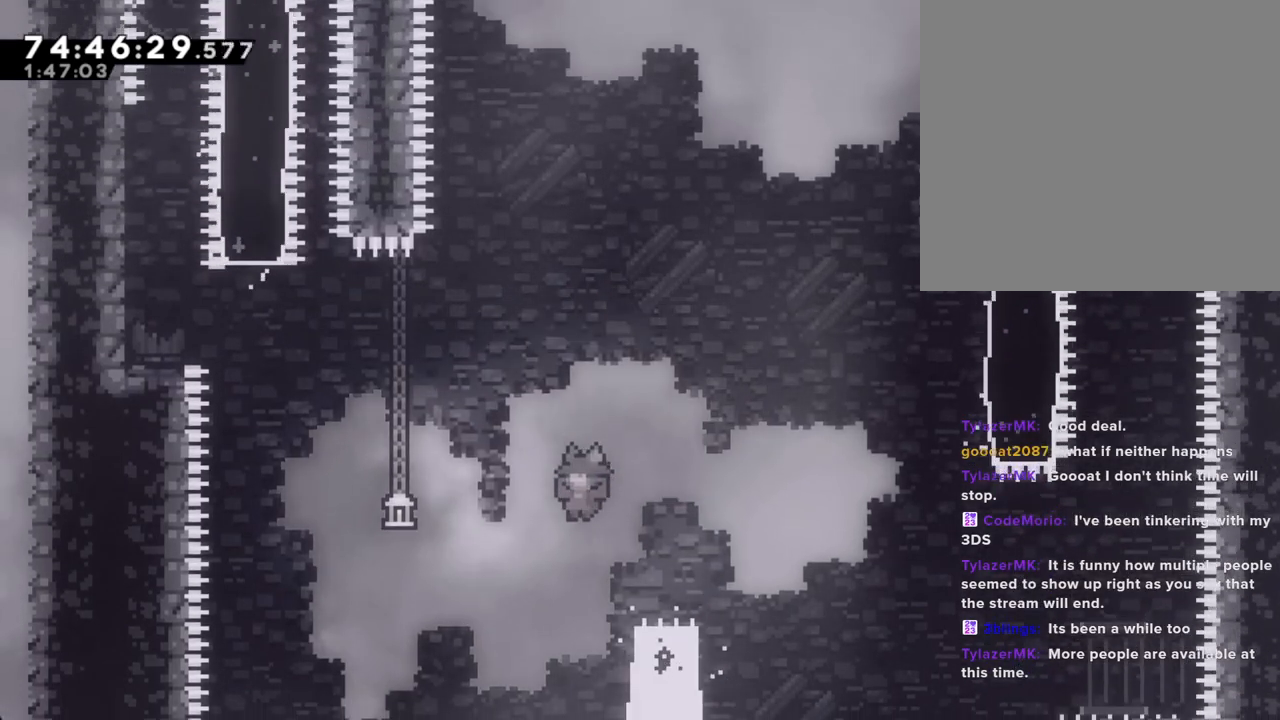
{"buttons": ["A"], "left_stick": "right", "right_stick": "center", "events": [[134, "left_stick", "right"], [234, "X", "down"], [385, "X", "up"], [419, "A", "down"]]}
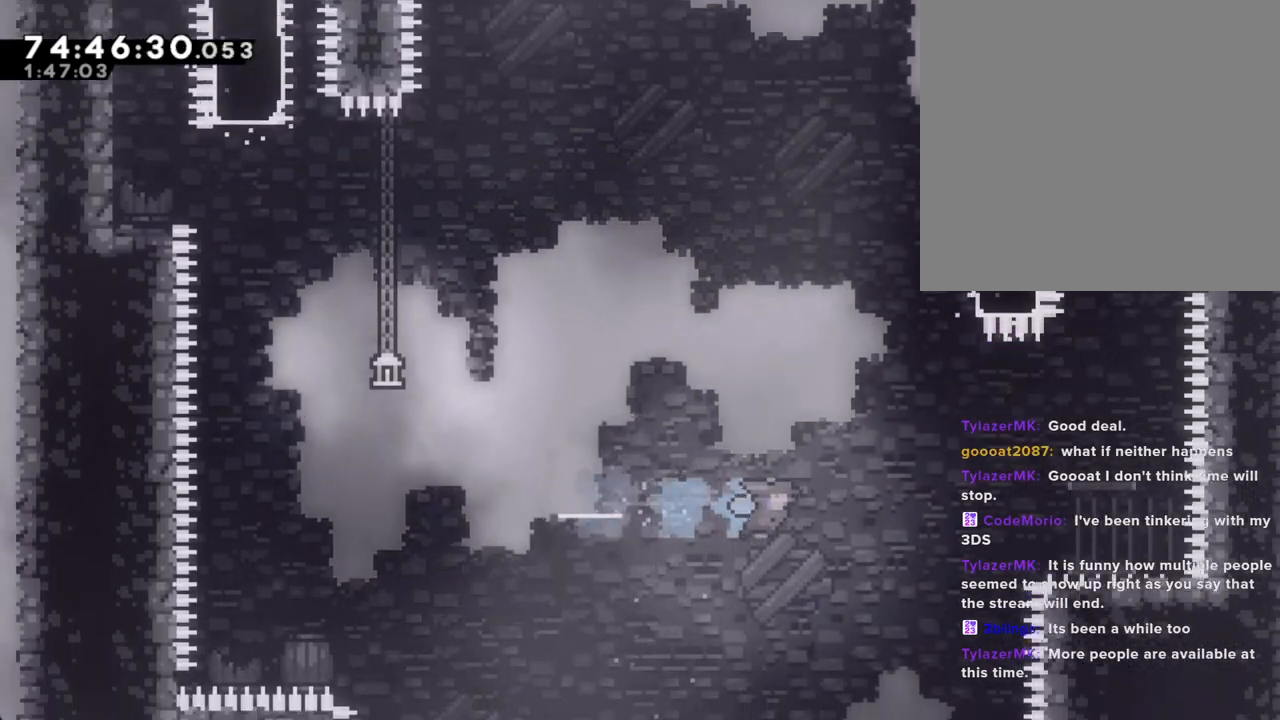
{"buttons": [], "left_stick": "right", "right_stick": "center", "events": [[352, "A", "up"], [386, "right_stick", "down"], [436, "right_stick", "center"]]}
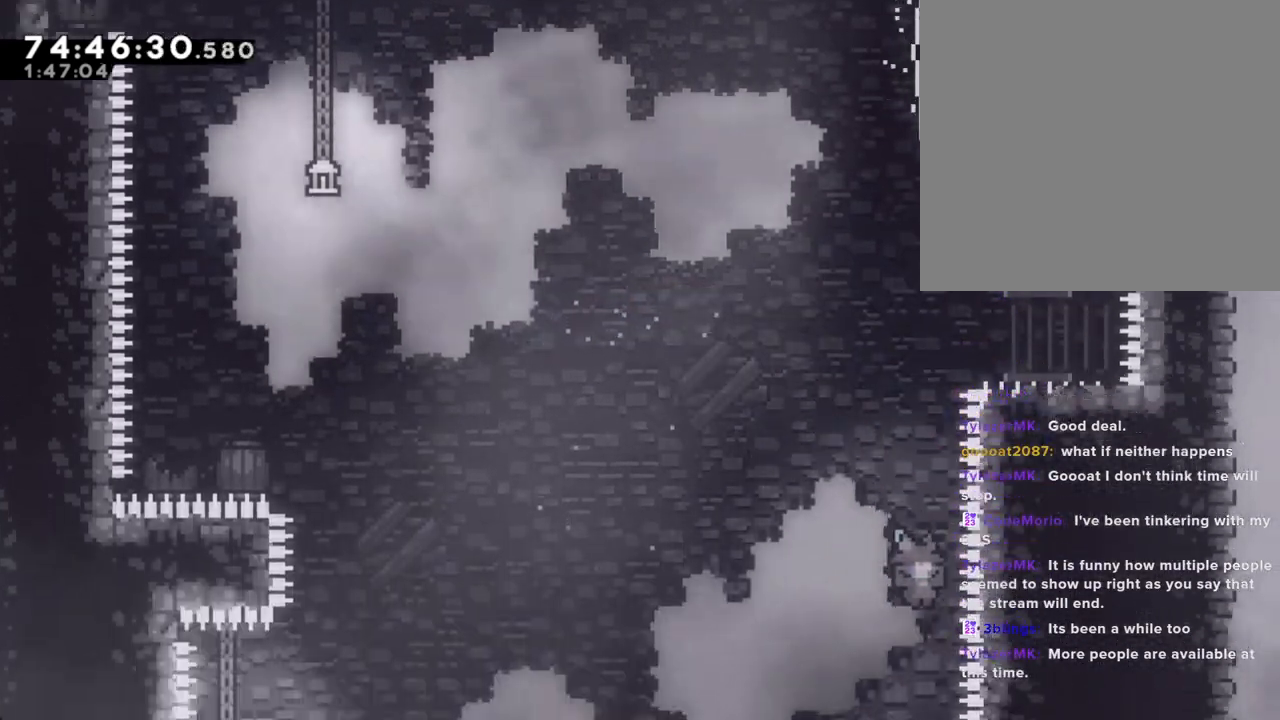
{"buttons": ["A"], "left_stick": "center", "right_stick": "center", "events": [[17, "A", "down"], [151, "A", "up"], [251, "A", "down"], [268, "left_stick", "center"], [369, "A", "up"], [469, "A", "down"]]}
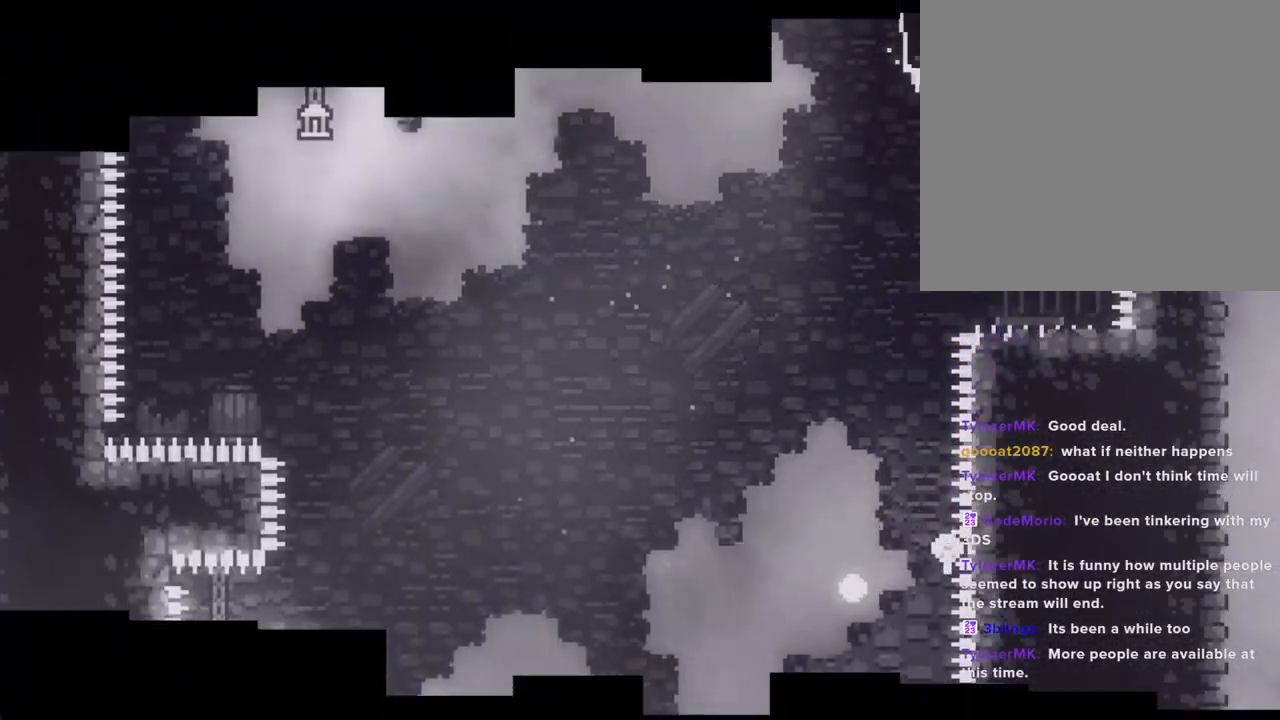
{"buttons": [], "left_stick": "center", "right_stick": "center", "events": [[100, "A", "up"]]}
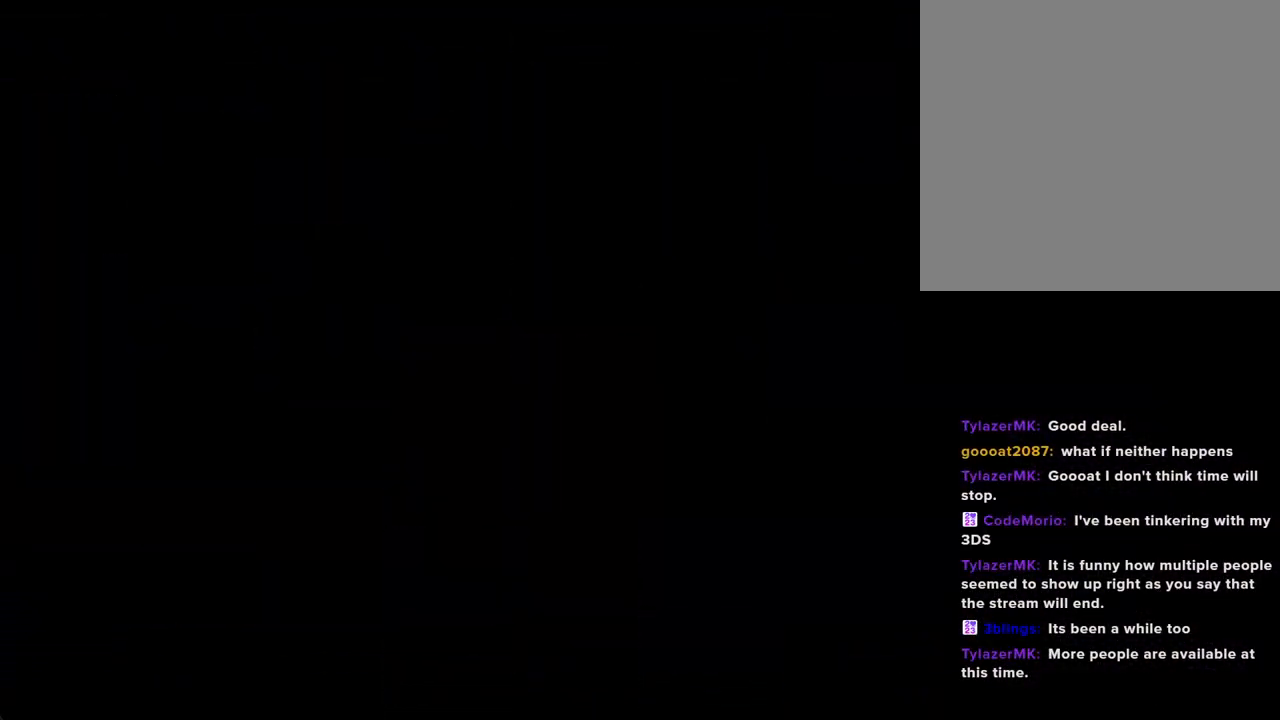
{"buttons": ["A"], "left_stick": "center", "right_stick": "center", "events": [[470, "A", "down"]]}
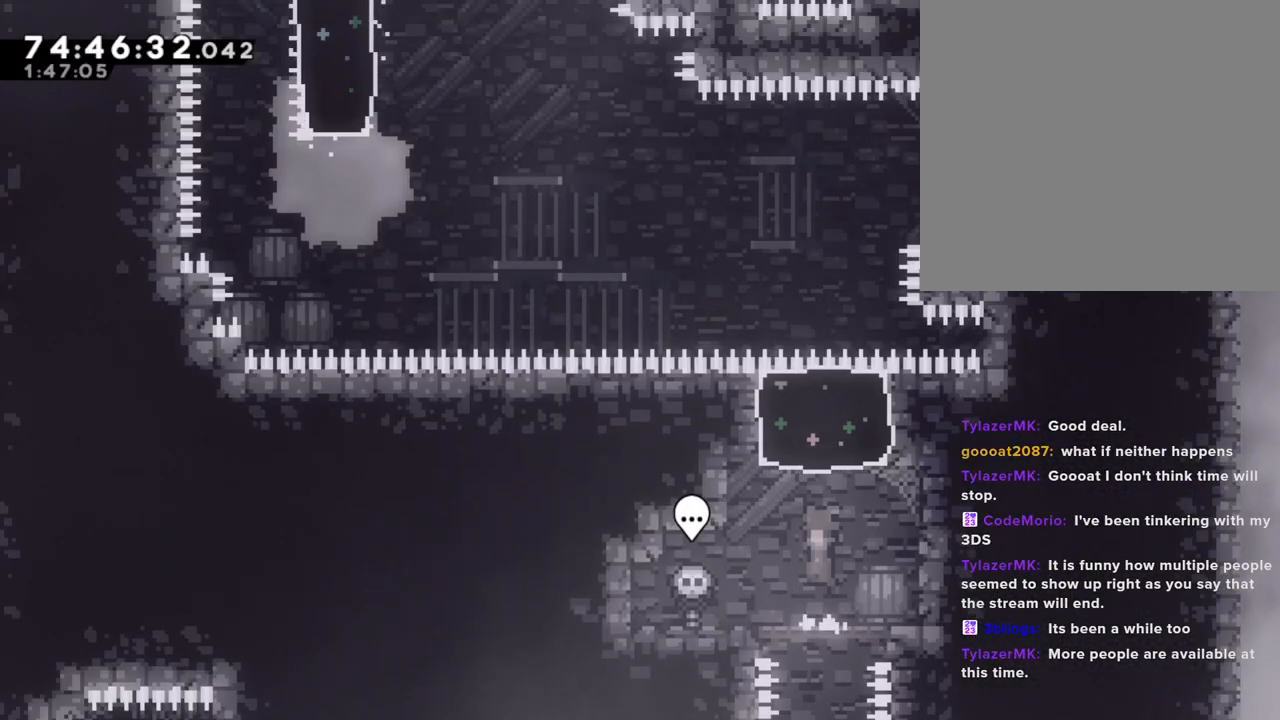
{"buttons": [], "left_stick": "center", "right_stick": "center", "events": [[67, "left_stick", "up"], [101, "A", "up"], [168, "X", "down"], [352, "X", "up"], [419, "left_stick", "center"]]}
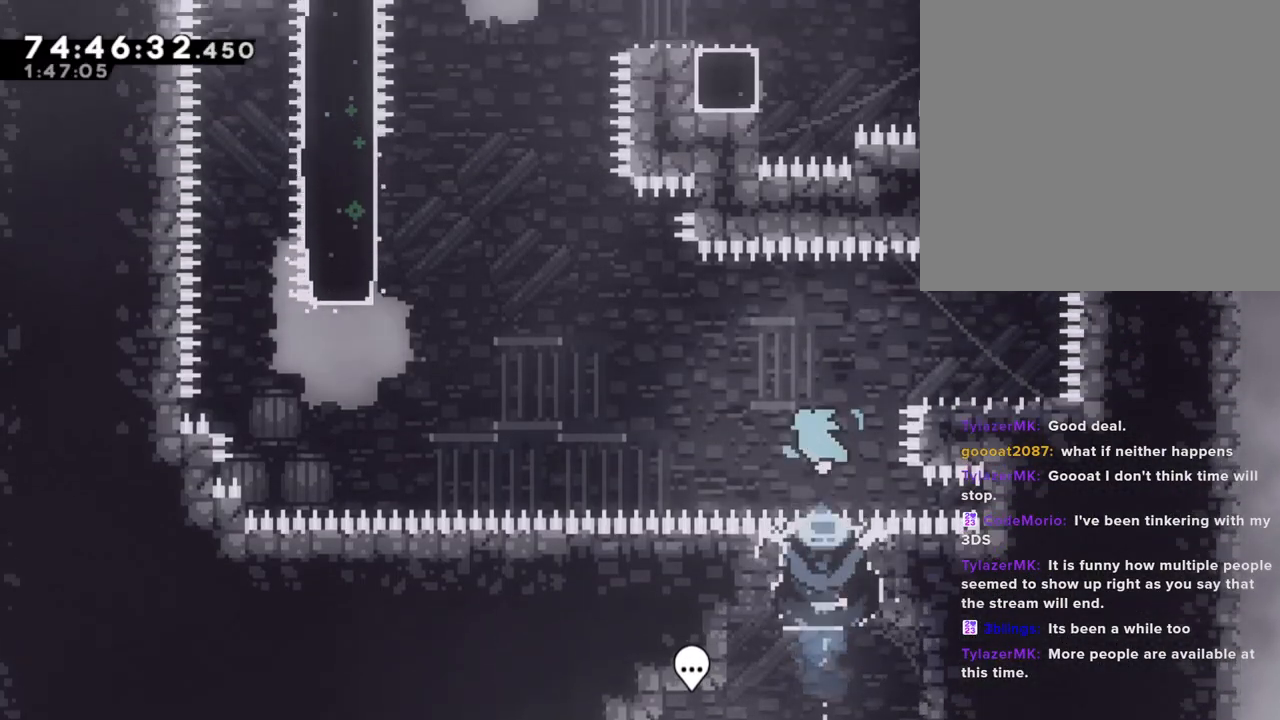
{"buttons": [], "left_stick": "left", "right_stick": "center", "events": [[217, "left_stick", "right"], [318, "X", "down"], [435, "X", "up"], [452, "left_stick", "left"]]}
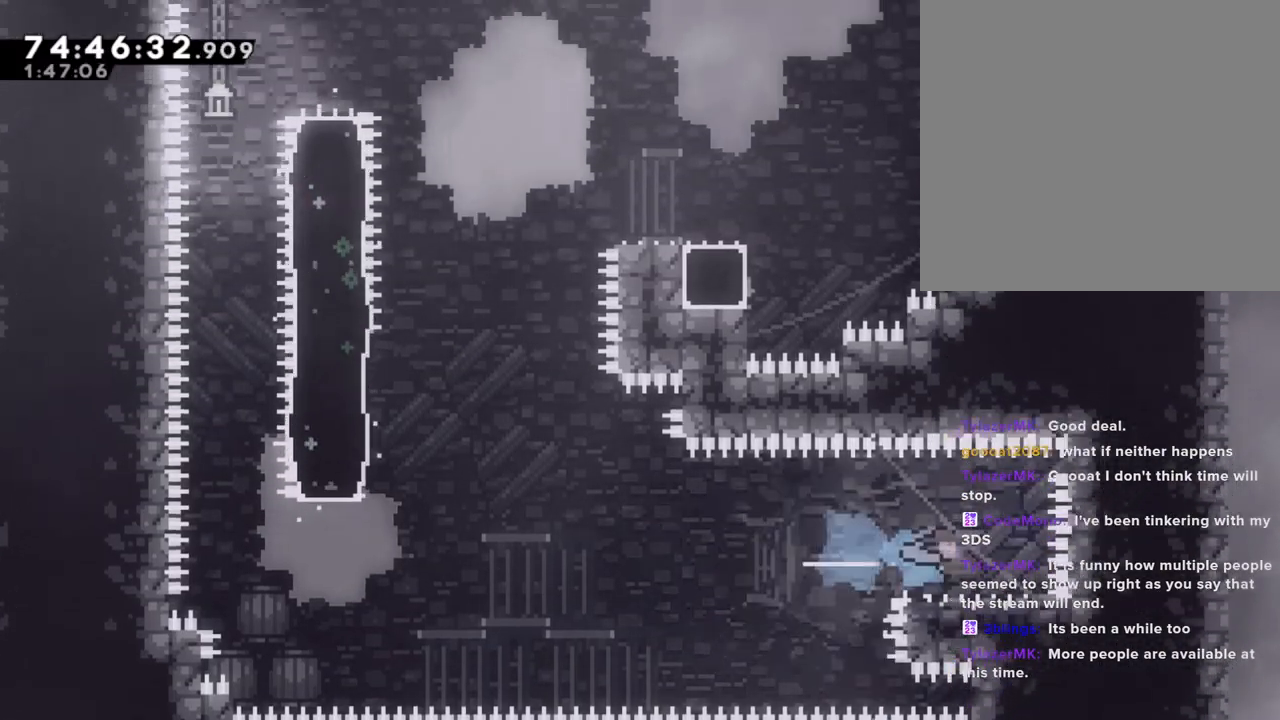
{"buttons": [], "left_stick": "left", "right_stick": "center", "events": [[17, "A", "down"], [453, "A", "up"]]}
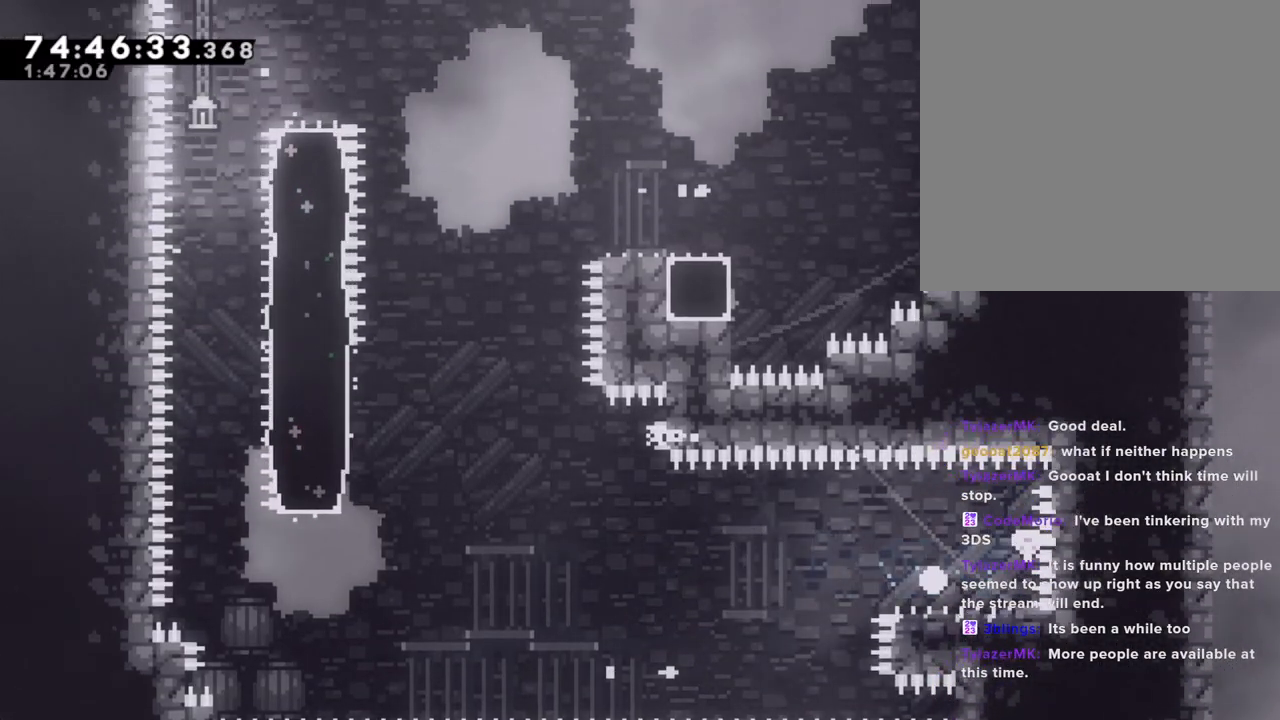
{"buttons": [], "left_stick": "center", "right_stick": "center", "events": [[33, "left_stick", "center"], [50, "A", "down"], [167, "A", "up"]]}
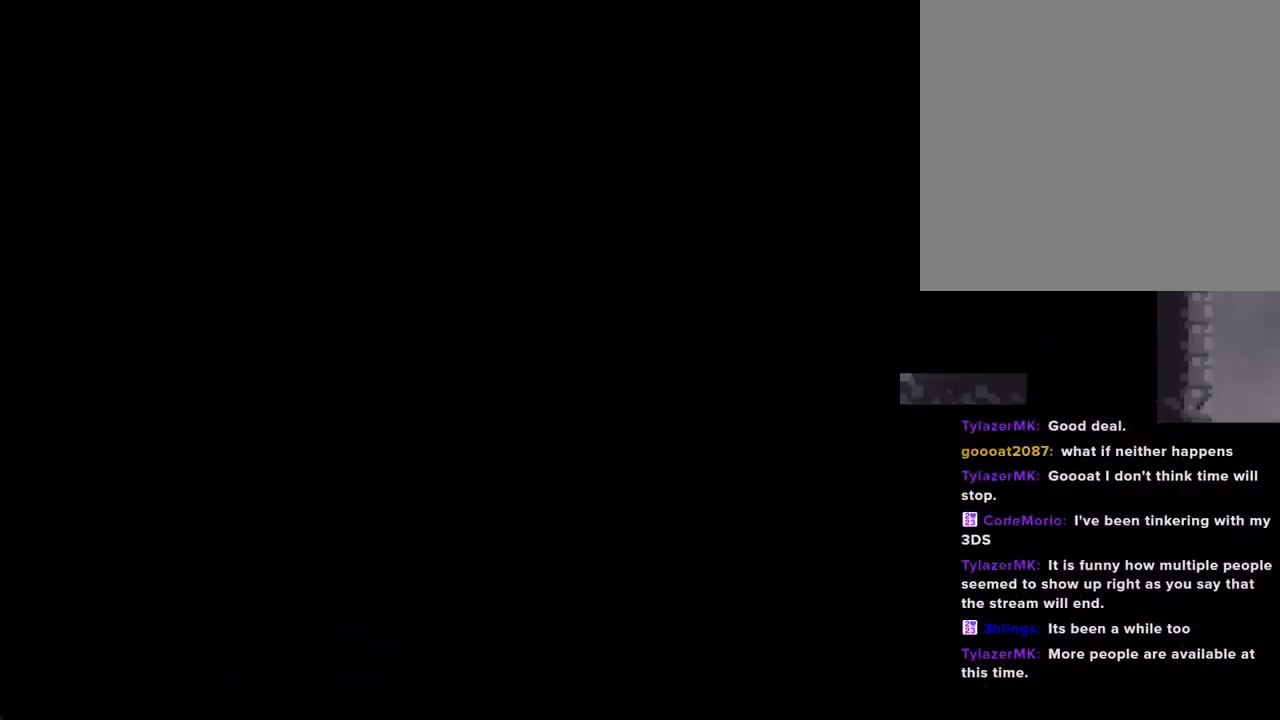
{"buttons": [], "left_stick": "center", "right_stick": "center", "events": []}
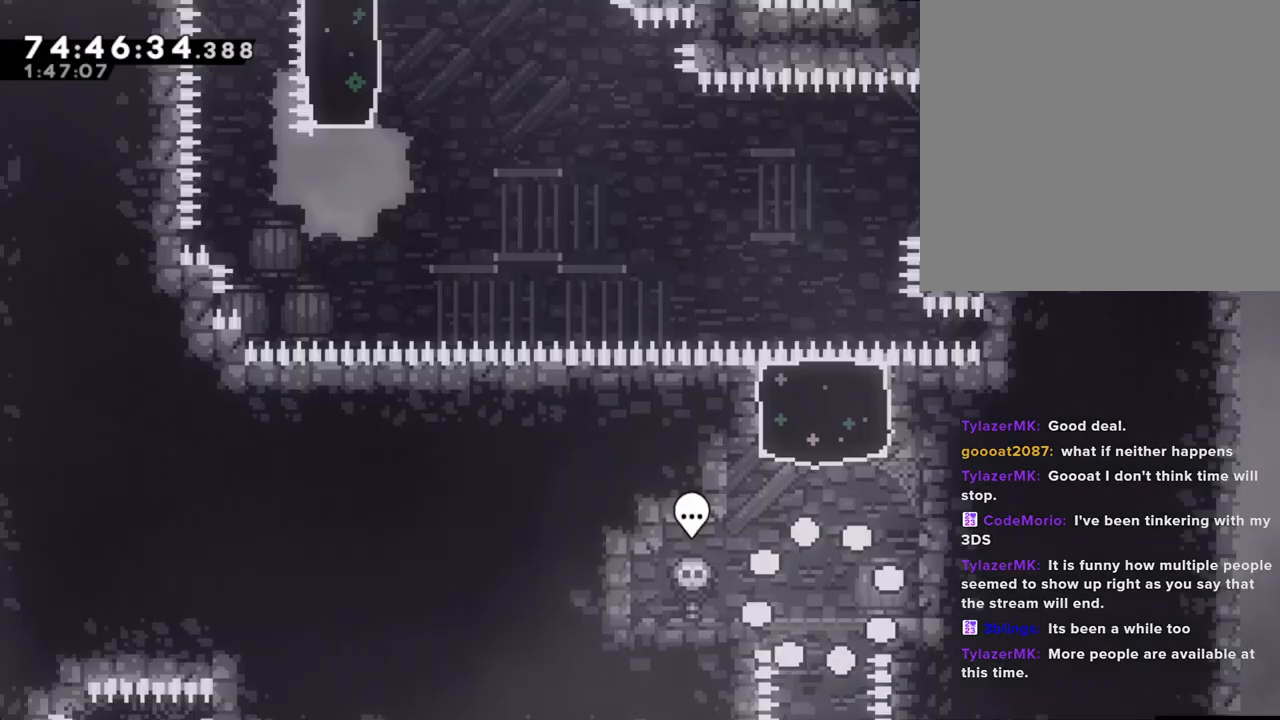
{"buttons": ["X"], "left_stick": "up", "right_stick": "center", "events": [[268, "A", "down"], [302, "left_stick", "right"], [419, "A", "up"], [419, "left_stick", "up"], [486, "X", "down"]]}
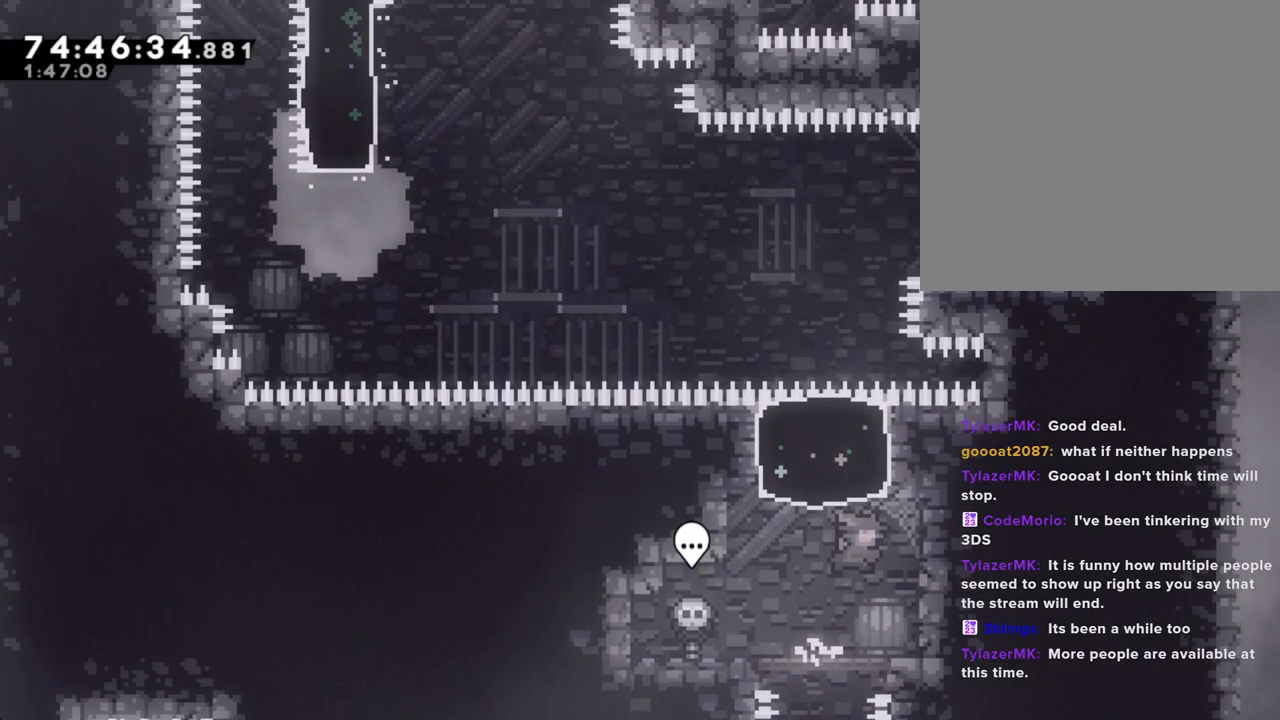
{"buttons": [], "left_stick": "center", "right_stick": "center", "events": [[168, "X", "up"], [218, "left_stick", "center"]]}